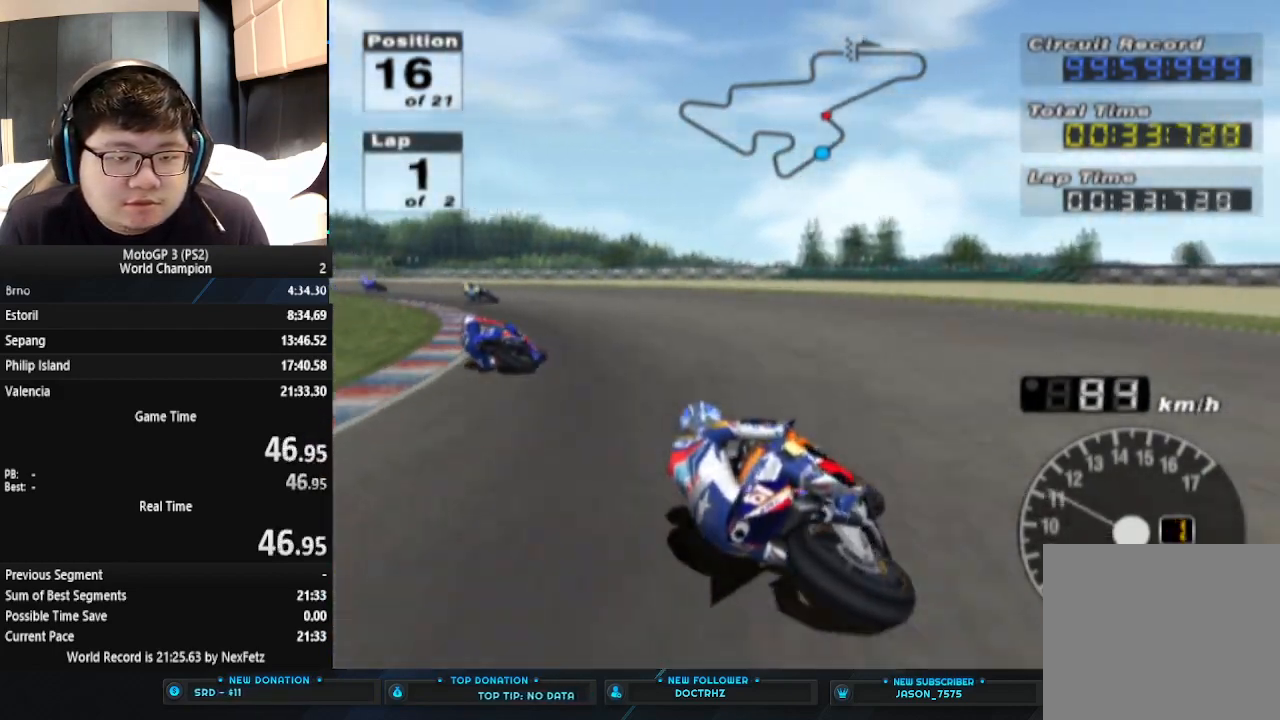
Gameplay with a controller (PlayStation layout); each line is a JSON object with the inputs held at the frame after it. "events" lists button and stick changes between this image and that frame as [ms after this image, input, new state], when the widget could be followed in between. Not read: R1 right_stick.
{"buttons": ["CROSS"], "left_stick": "left", "events": []}
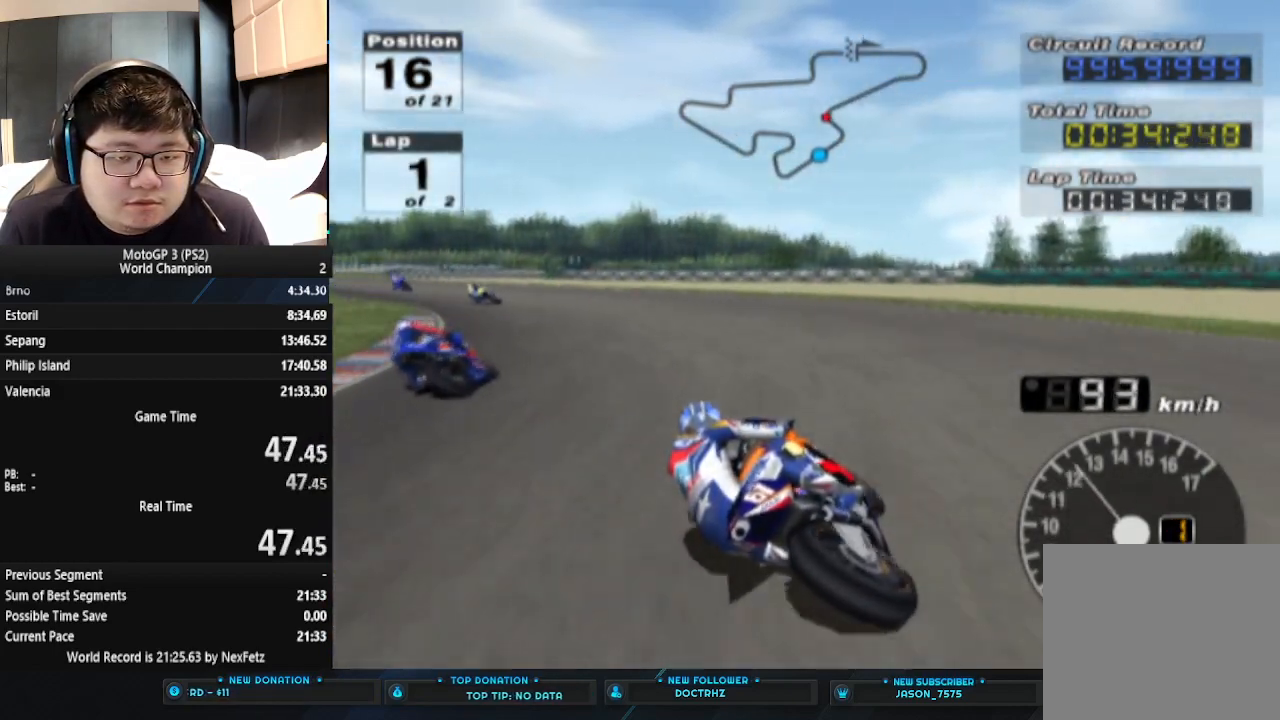
{"buttons": ["CROSS"], "left_stick": "left", "events": []}
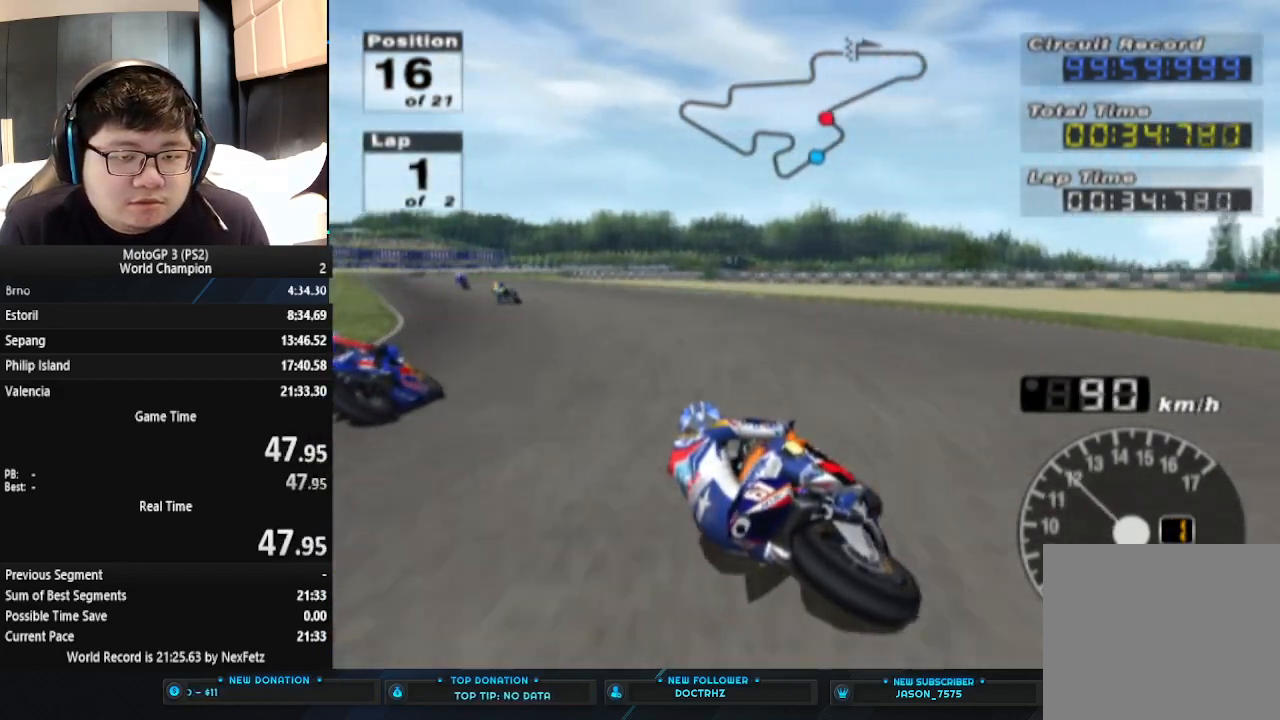
{"buttons": ["CROSS"], "left_stick": "left", "events": []}
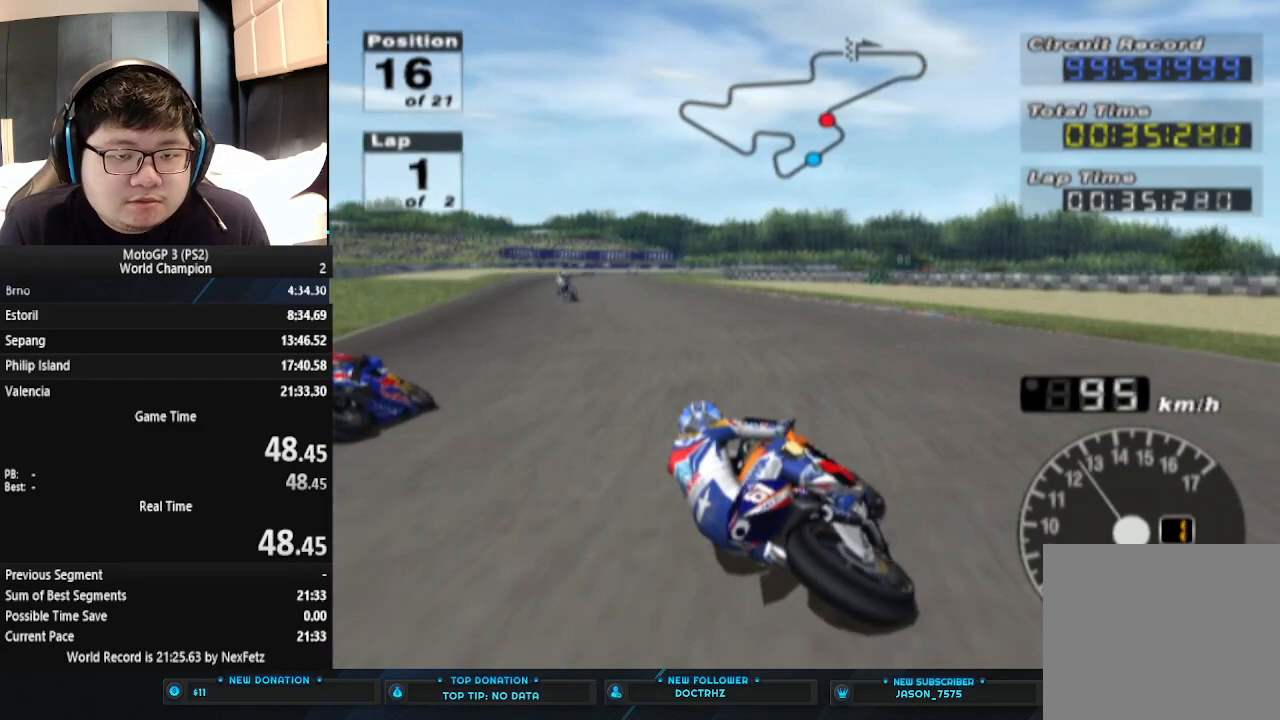
{"buttons": ["CROSS"], "left_stick": "left", "events": []}
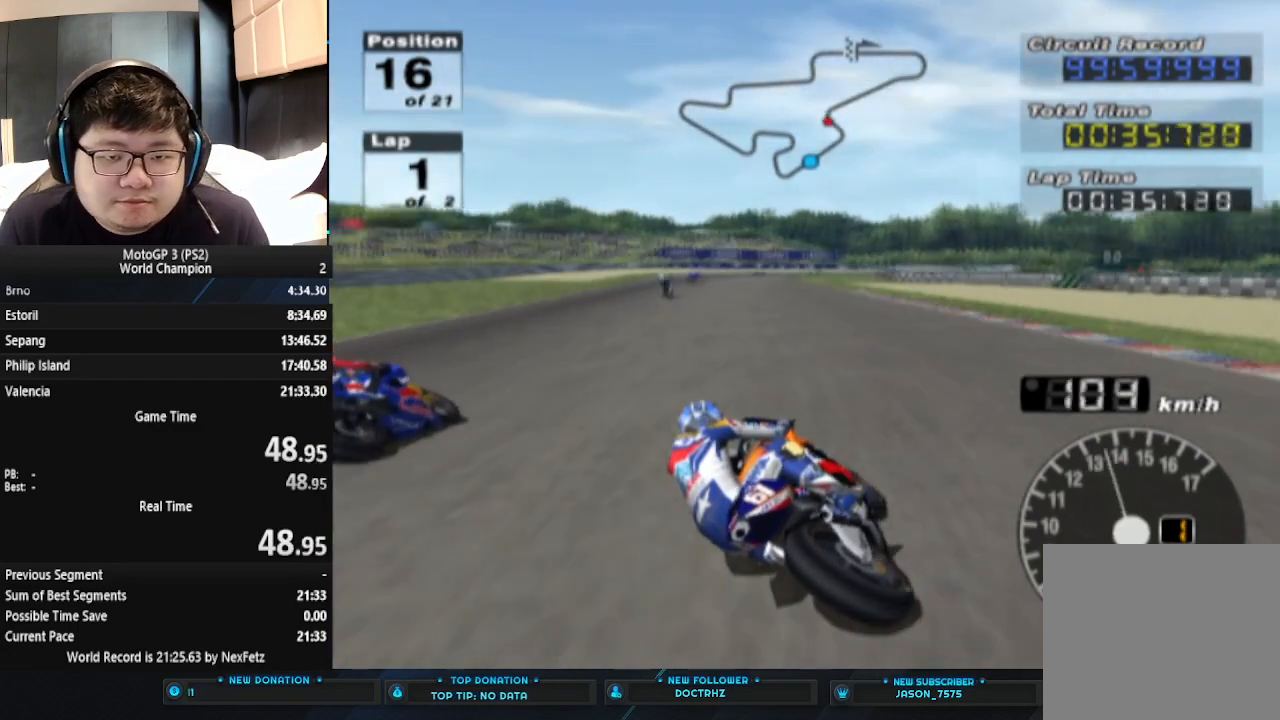
{"buttons": ["CROSS"], "left_stick": "center", "events": [[100, "left_stick", "center"]]}
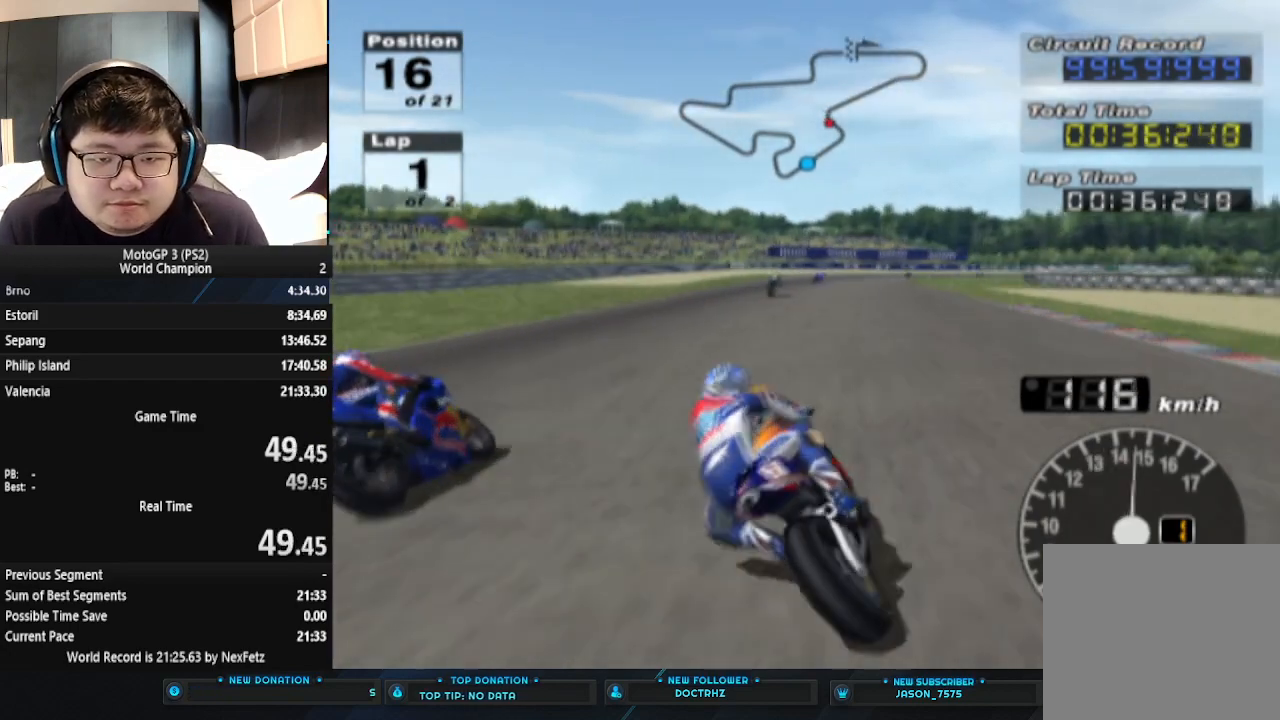
{"buttons": ["CROSS"], "left_stick": "center", "events": []}
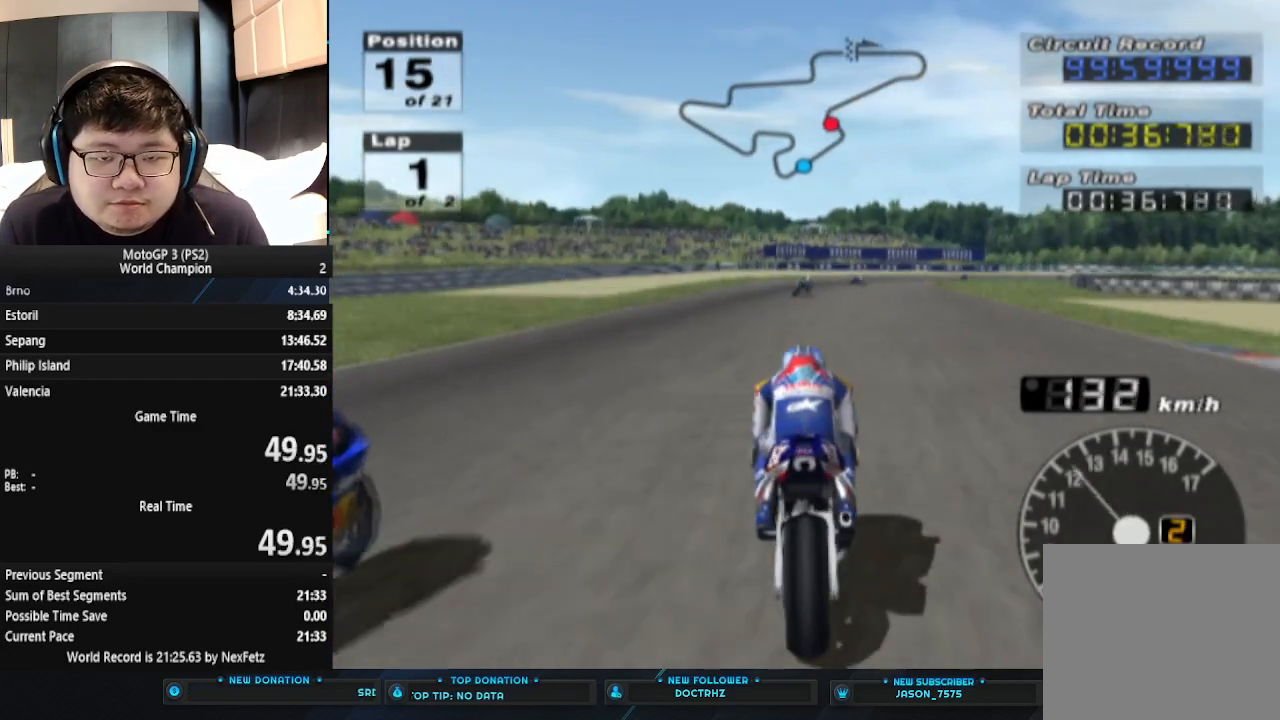
{"buttons": ["CROSS"], "left_stick": "center", "events": []}
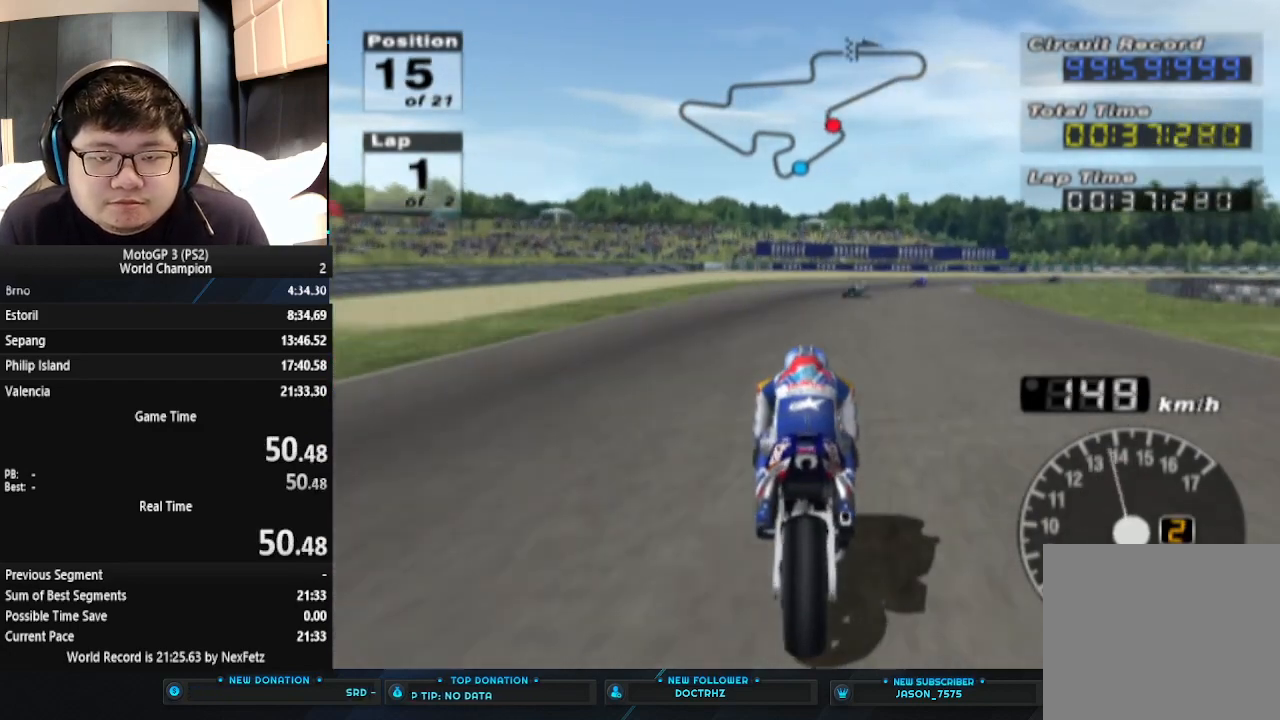
{"buttons": ["CROSS"], "left_stick": "right", "events": [[67, "left_stick", "right"]]}
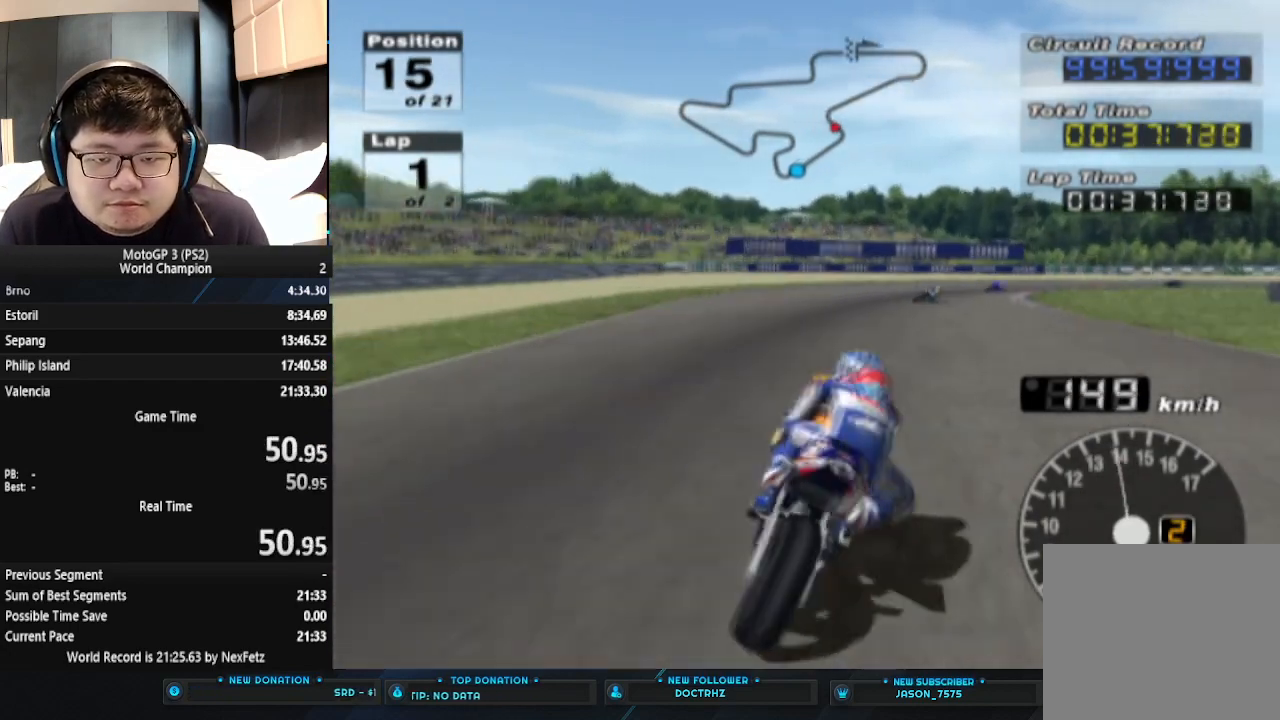
{"buttons": [], "left_stick": "right", "events": [[367, "CROSS", "up"]]}
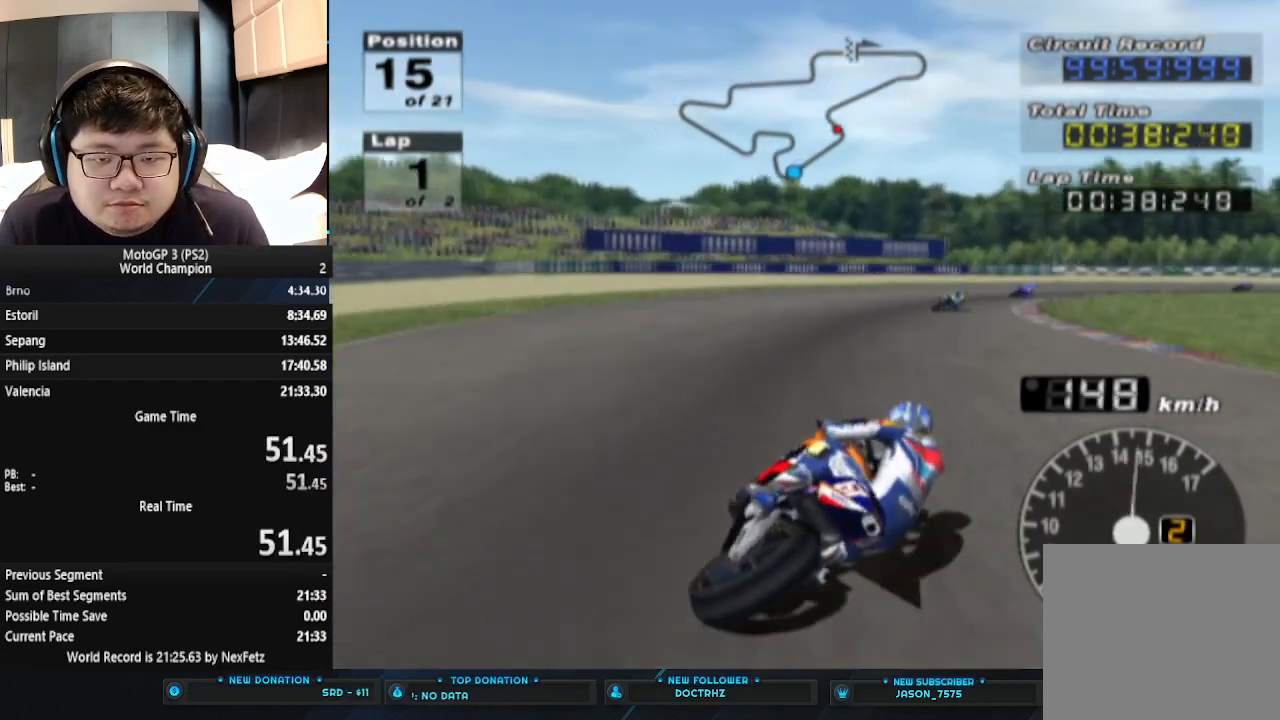
{"buttons": [], "left_stick": "right", "events": []}
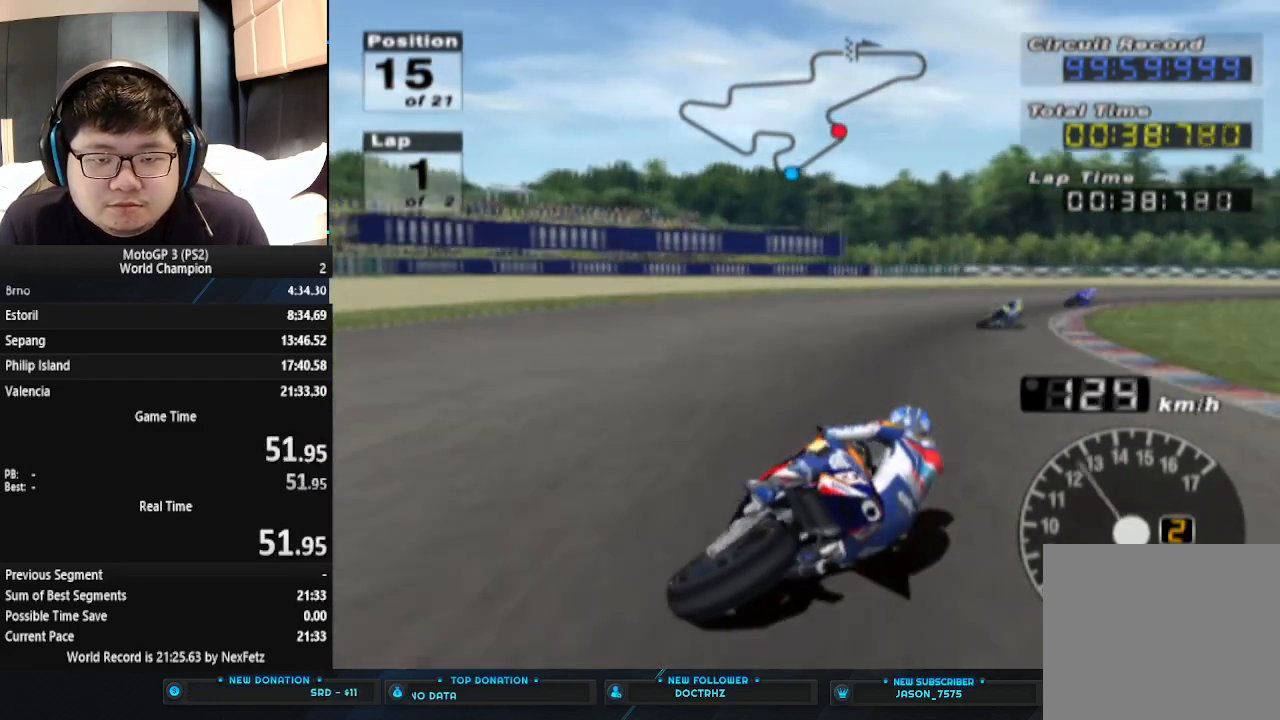
{"buttons": ["CROSS"], "left_stick": "right", "events": [[367, "CROSS", "down"]]}
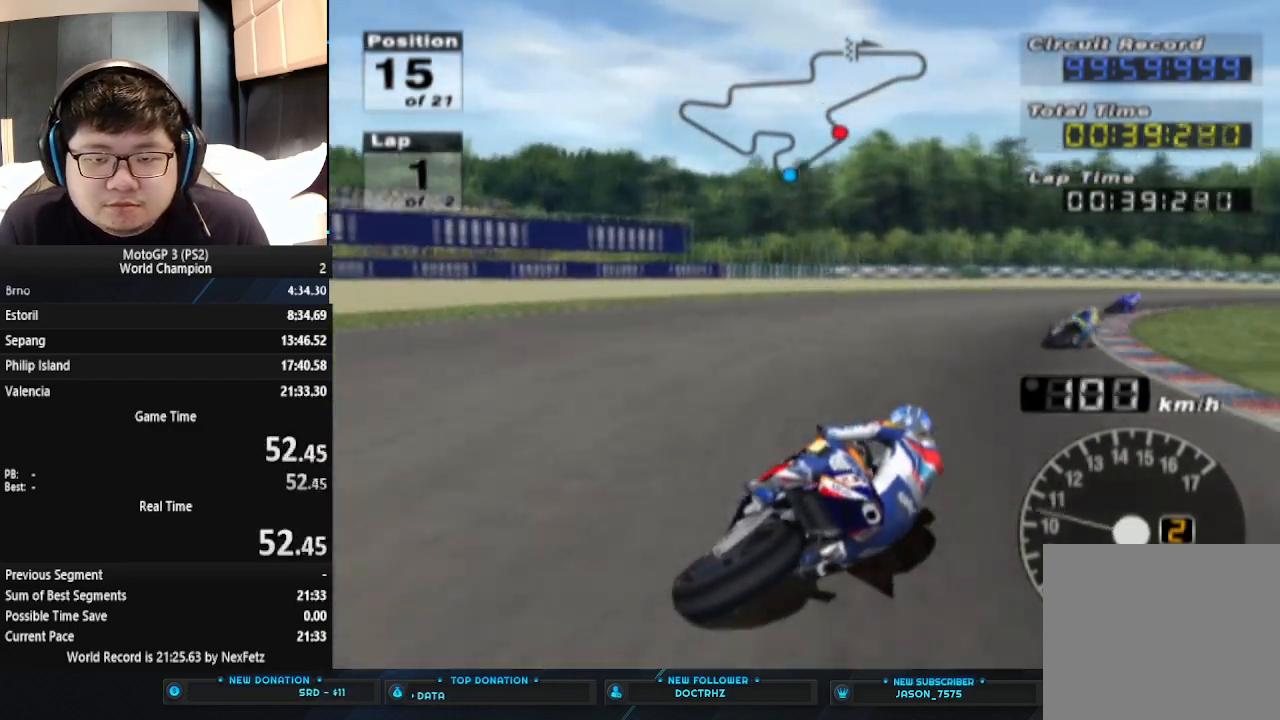
{"buttons": ["CROSS"], "left_stick": "right", "events": []}
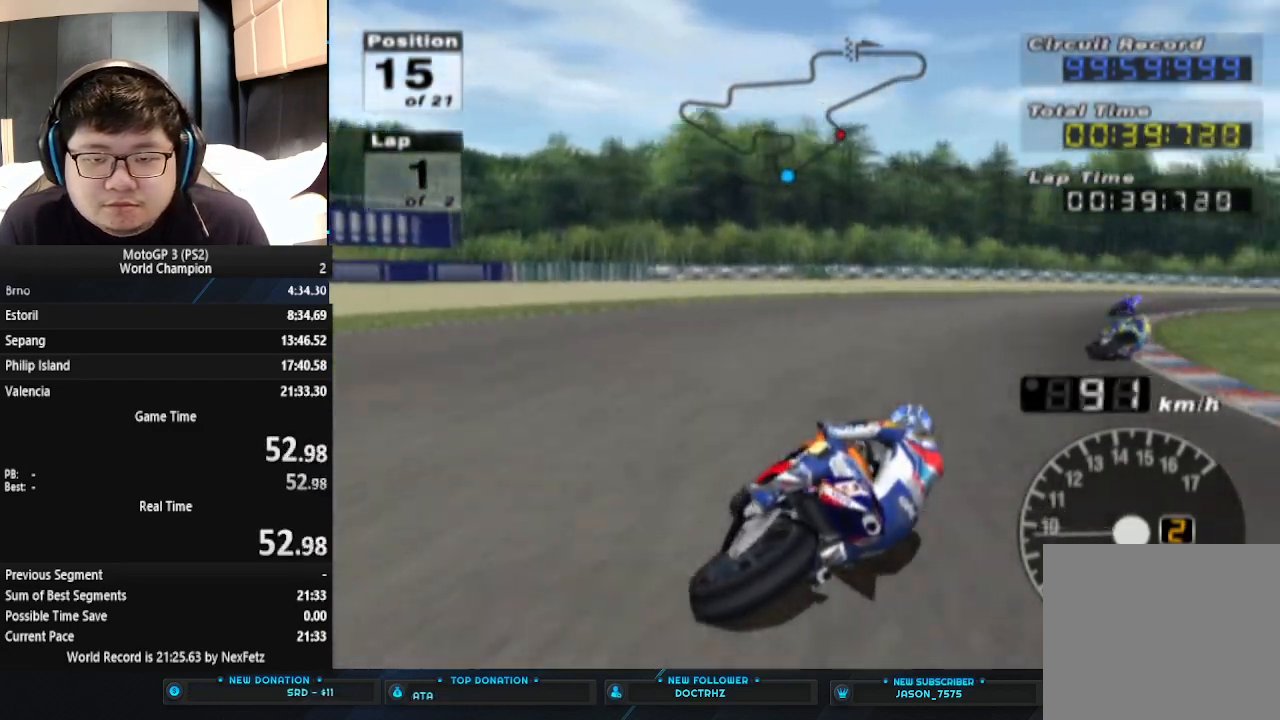
{"buttons": ["CROSS"], "left_stick": "right", "events": []}
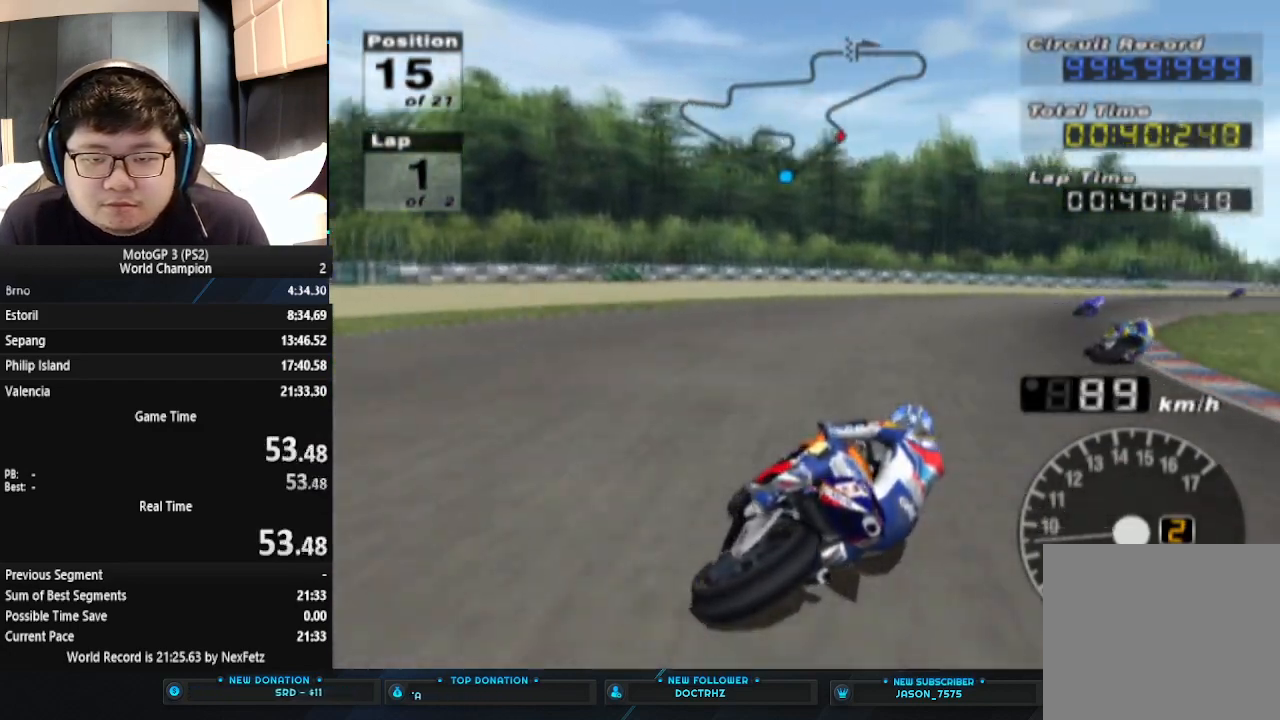
{"buttons": ["CROSS"], "left_stick": "right", "events": []}
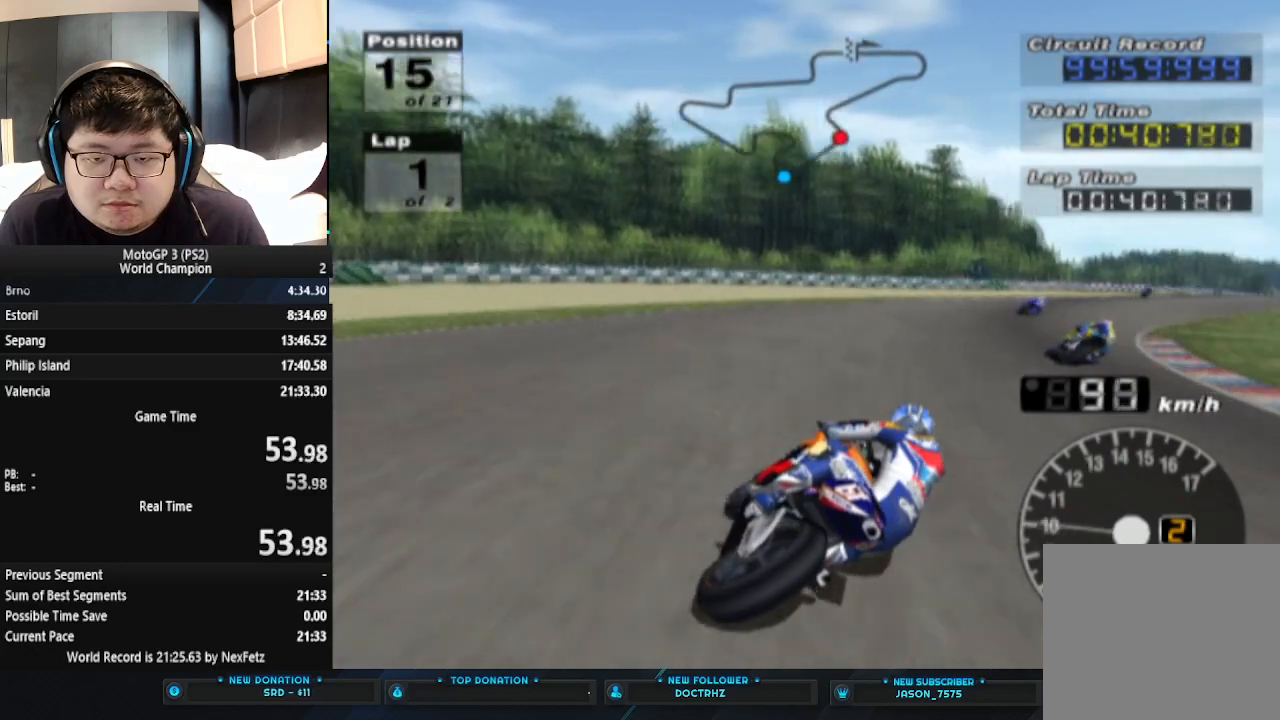
{"buttons": ["CROSS"], "left_stick": "right", "events": []}
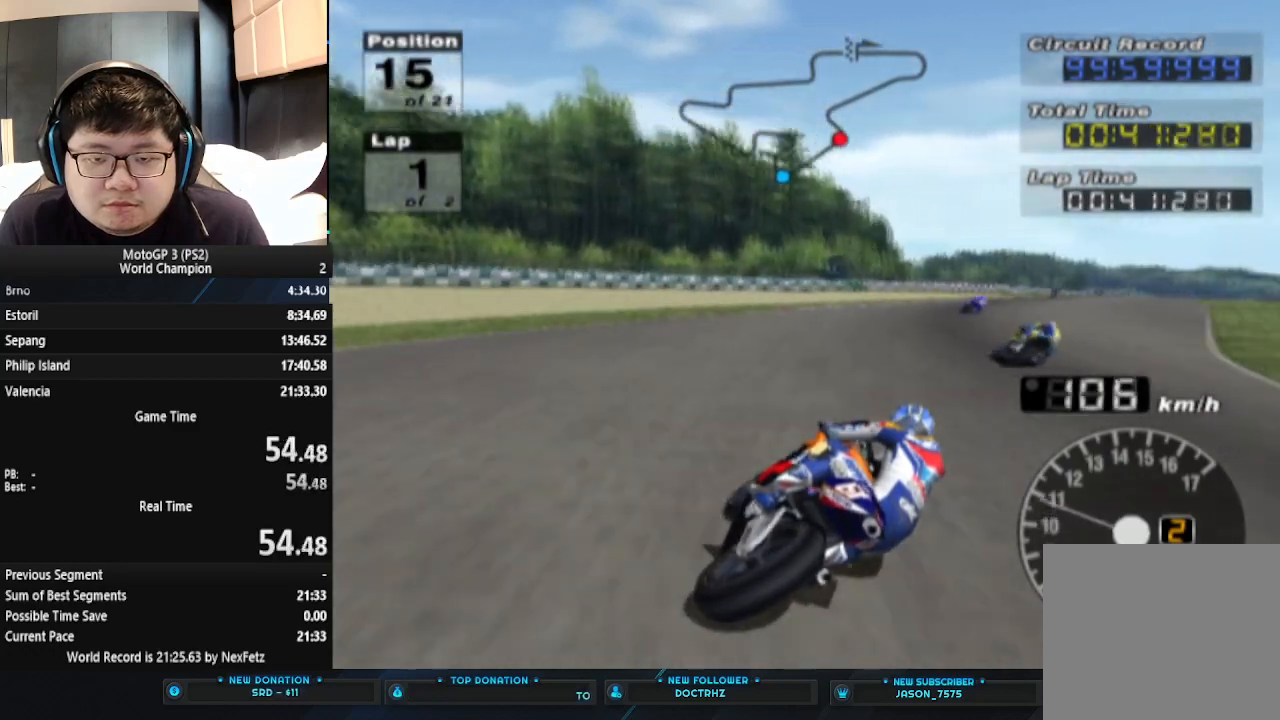
{"buttons": ["CROSS"], "left_stick": "right", "events": []}
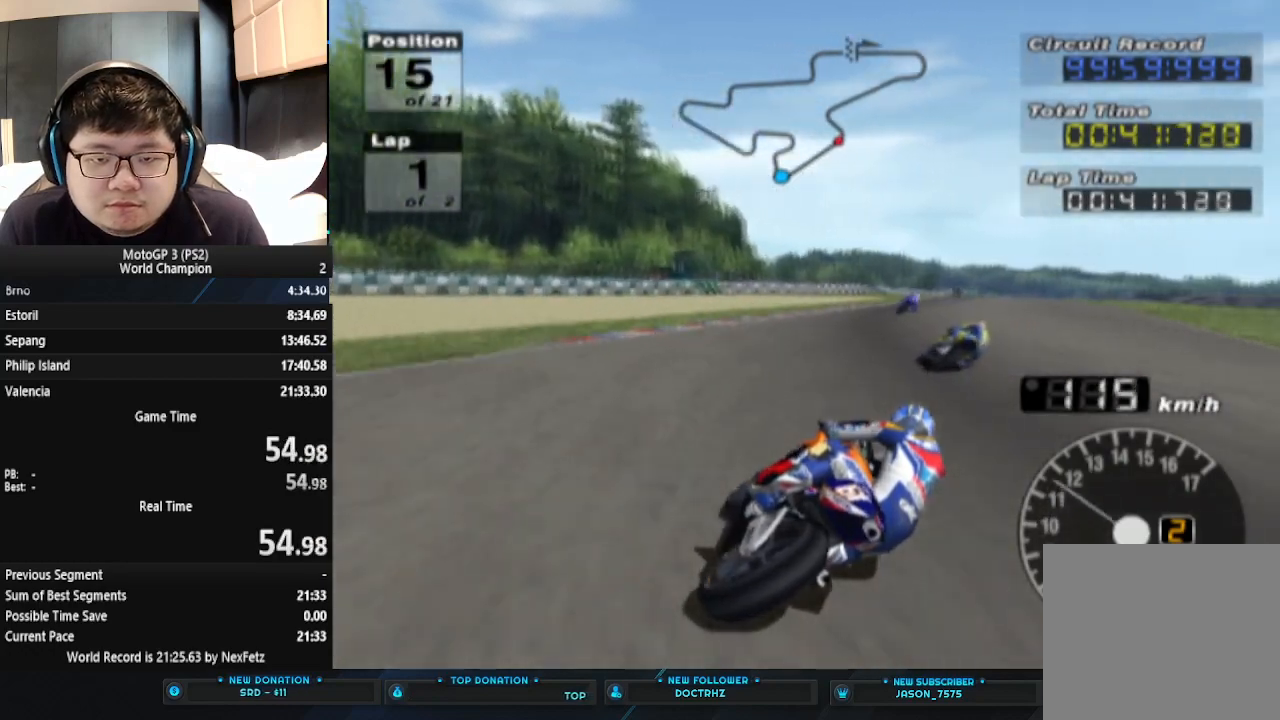
{"buttons": ["CROSS"], "left_stick": "right", "events": []}
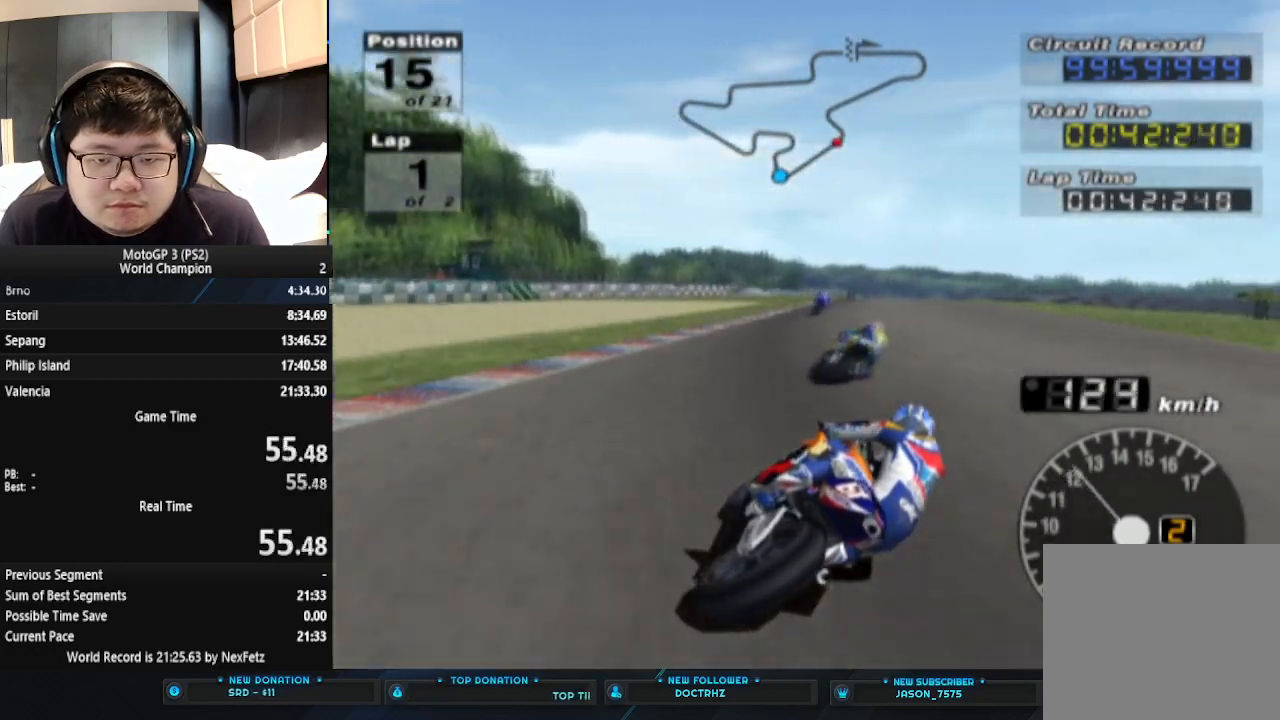
{"buttons": ["CROSS"], "left_stick": "left", "events": [[200, "left_stick", "center"], [400, "left_stick", "left"]]}
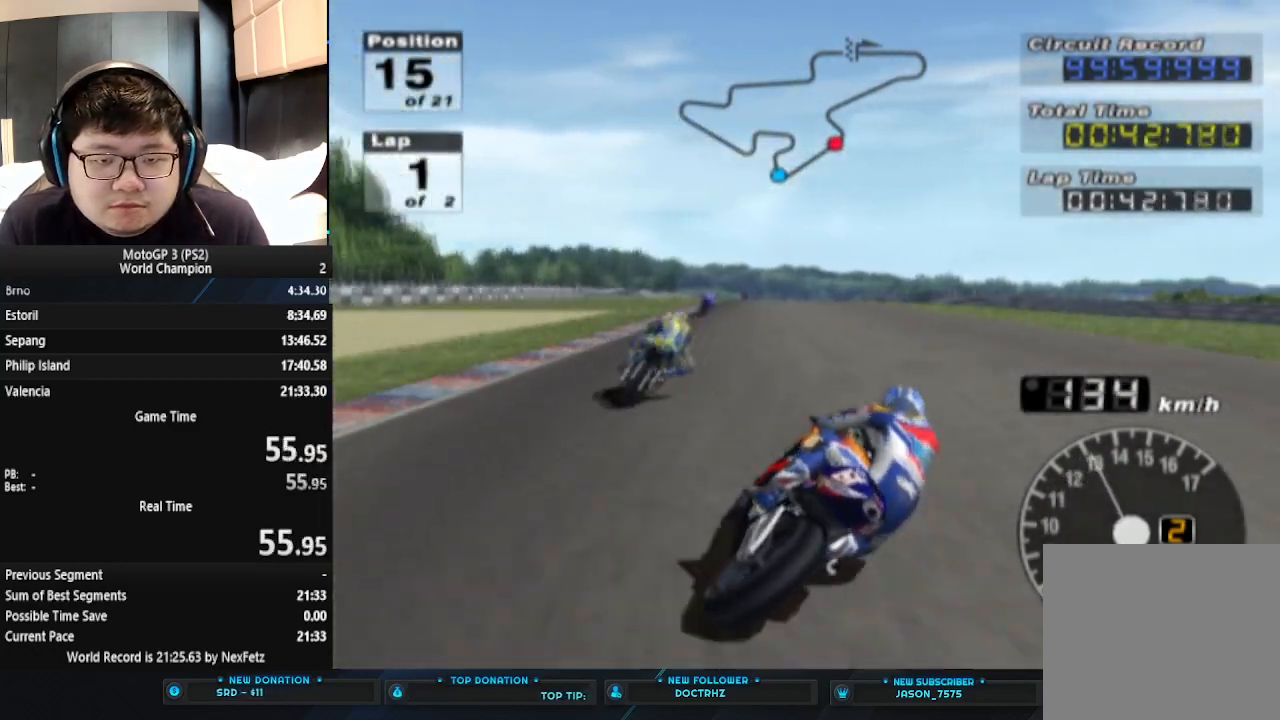
{"buttons": ["CROSS"], "left_stick": "center", "events": [[167, "left_stick", "center"]]}
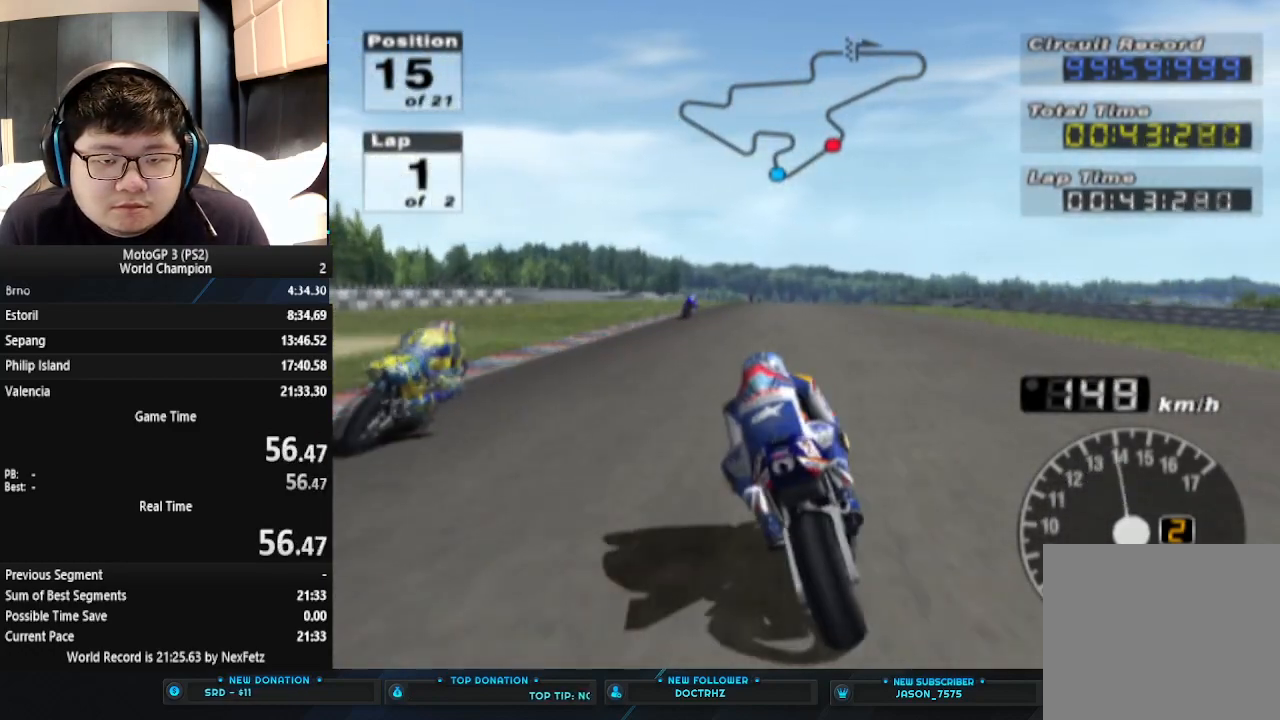
{"buttons": ["CROSS"], "left_stick": "left", "events": [[333, "left_stick", "left"]]}
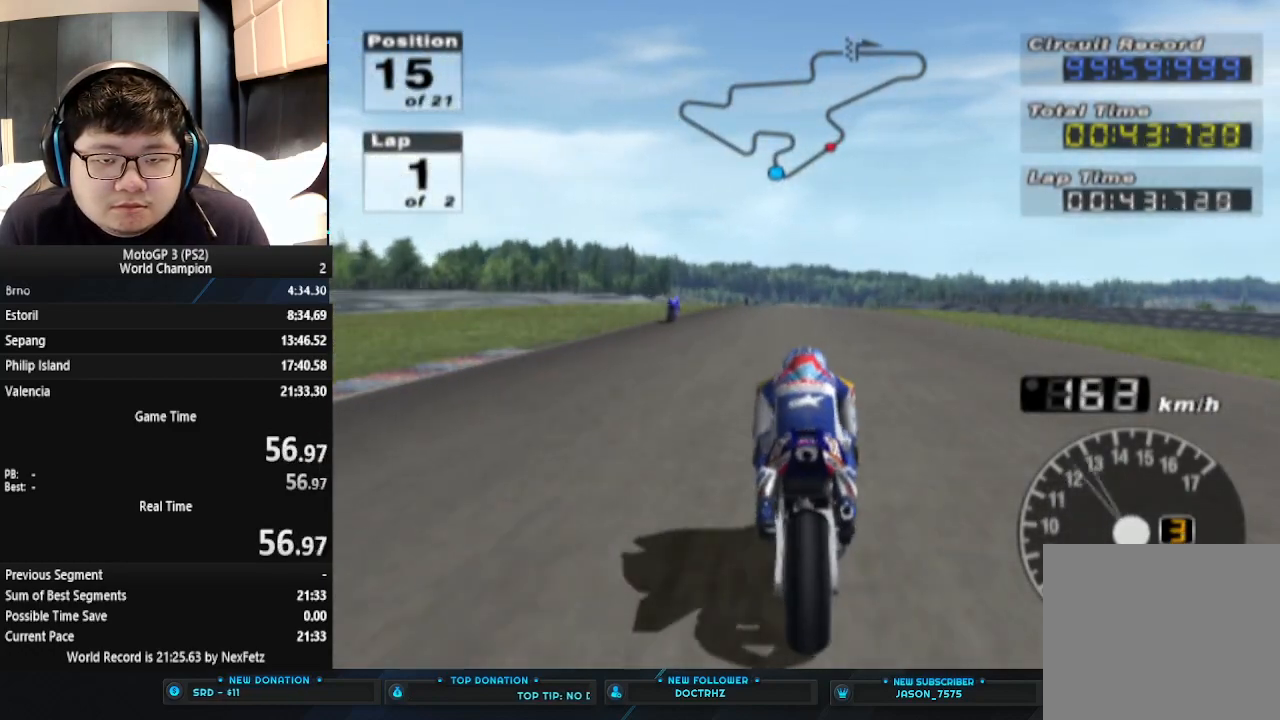
{"buttons": ["CROSS"], "left_stick": "center", "events": [[67, "left_stick", "center"]]}
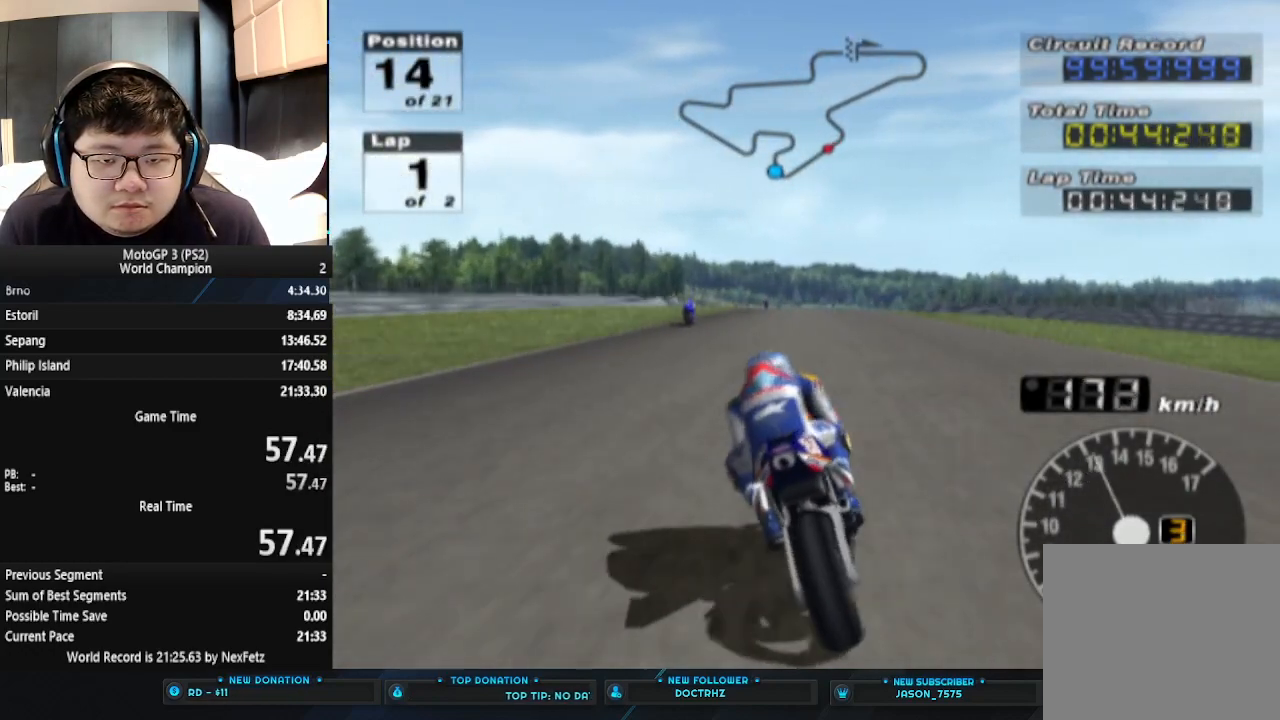
{"buttons": ["CROSS"], "left_stick": "left", "events": [[500, "left_stick", "left"]]}
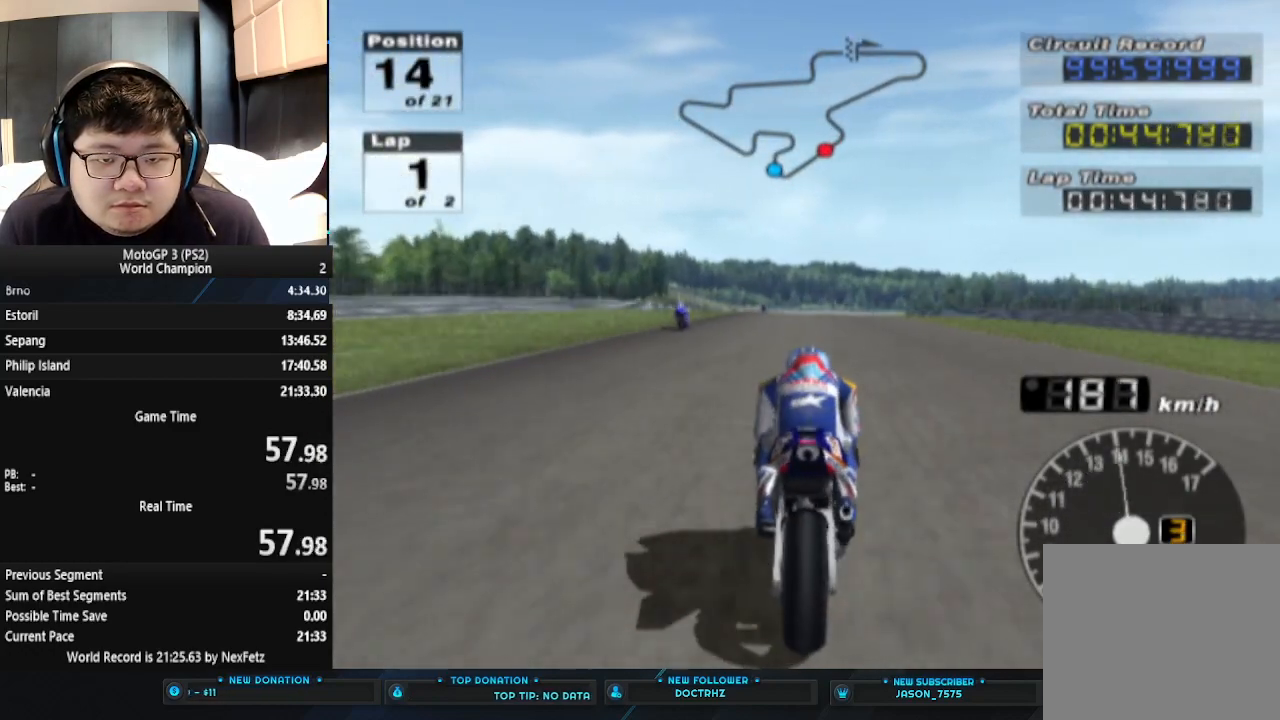
{"buttons": ["CROSS"], "left_stick": "center", "events": [[200, "left_stick", "center"]]}
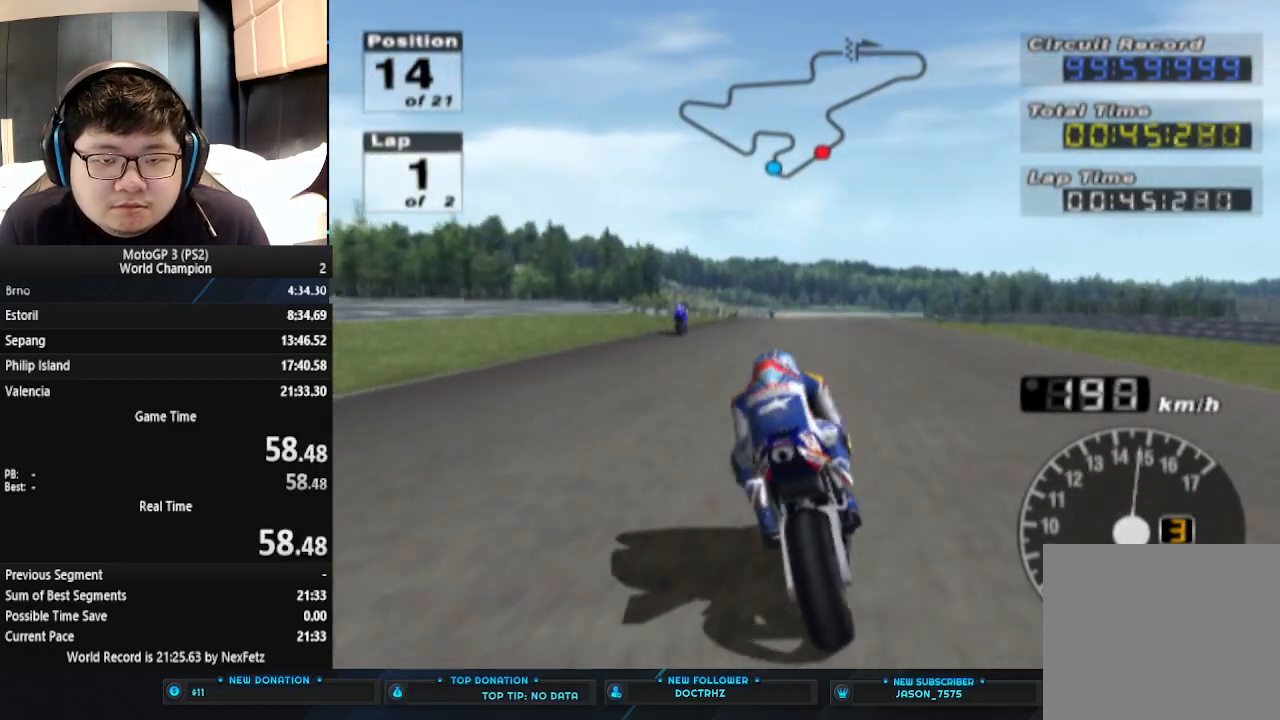
{"buttons": ["CROSS"], "left_stick": "center", "events": []}
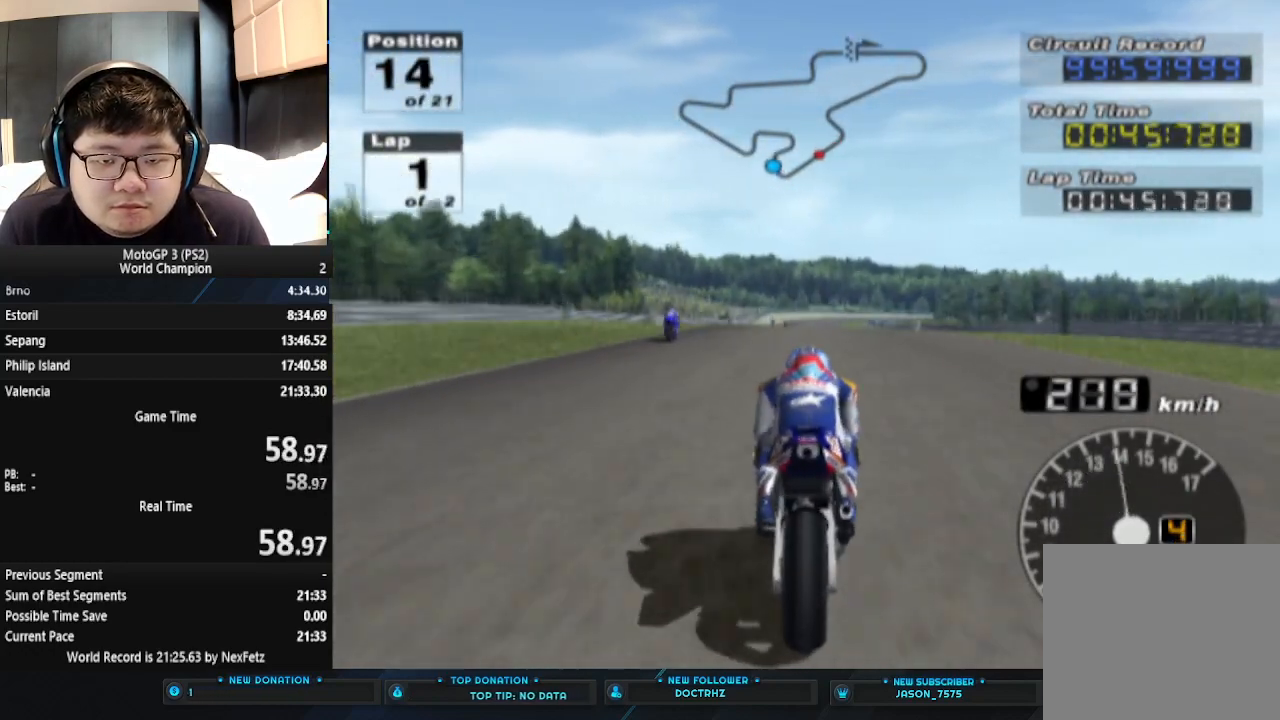
{"buttons": ["CROSS"], "left_stick": "center", "events": []}
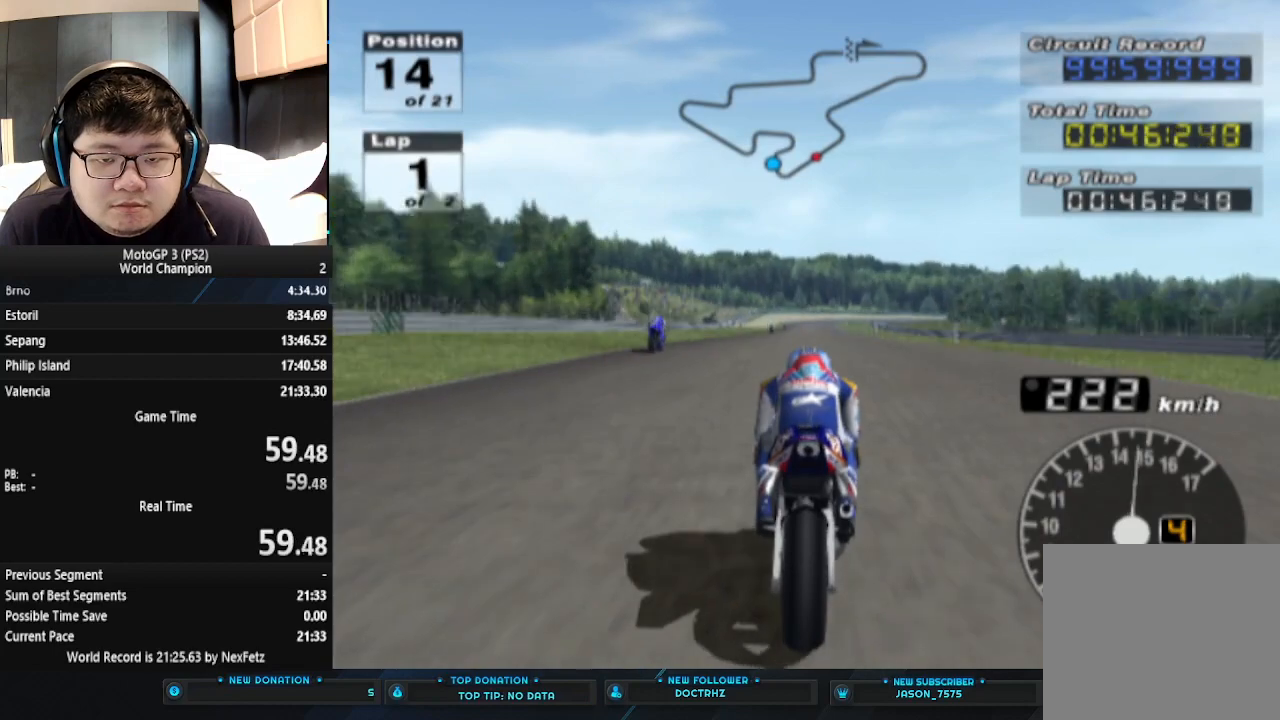
{"buttons": ["CROSS"], "left_stick": "center", "events": []}
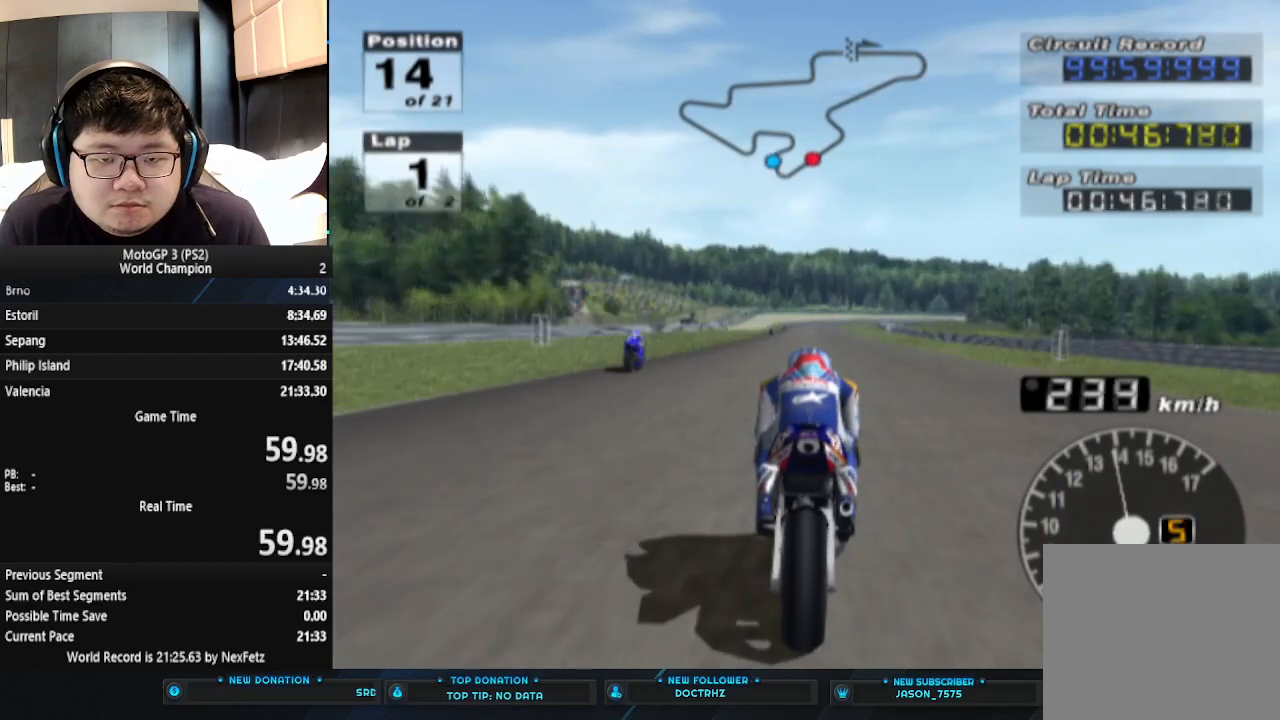
{"buttons": ["CROSS"], "left_stick": "center", "events": []}
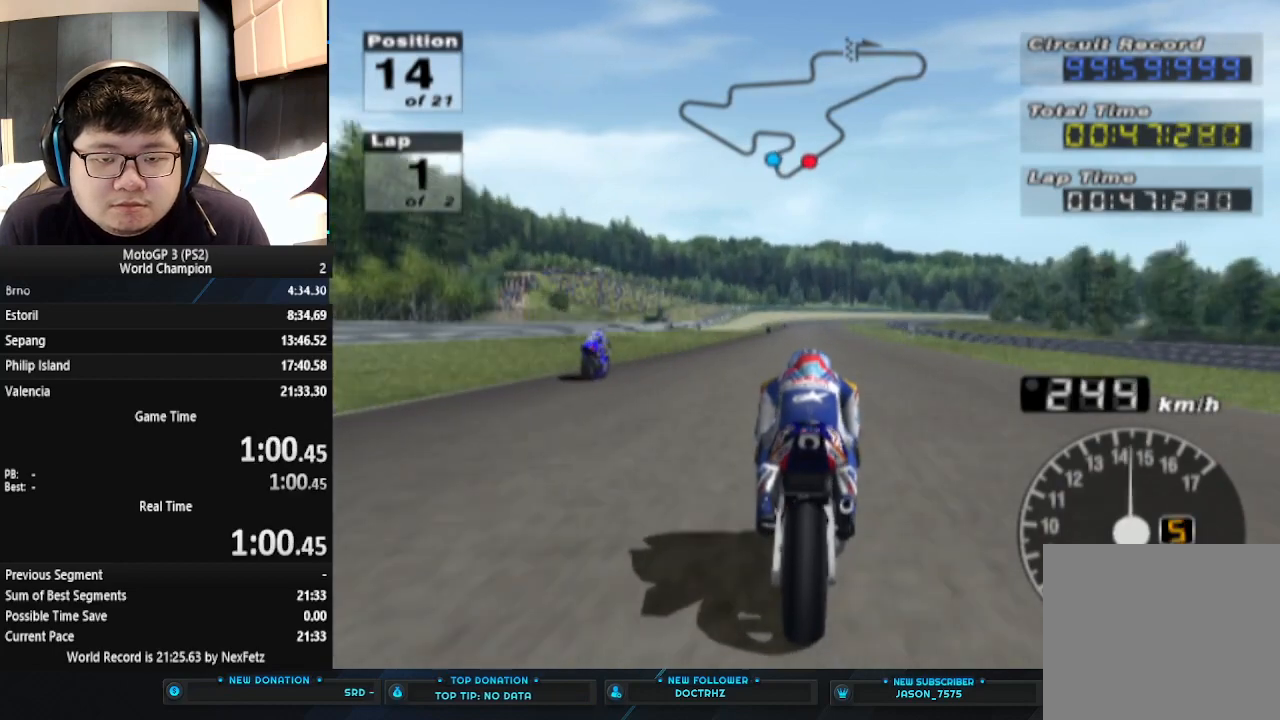
{"buttons": ["CROSS"], "left_stick": "center", "events": []}
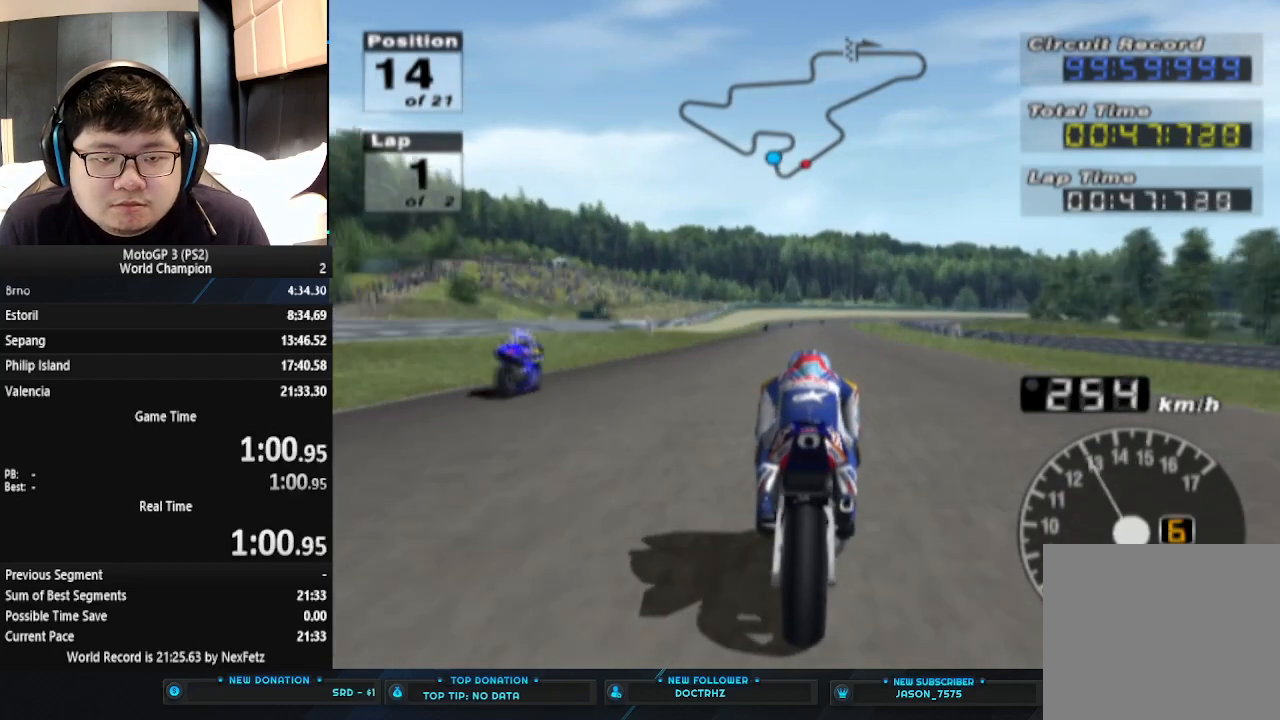
{"buttons": ["CROSS"], "left_stick": "center", "events": []}